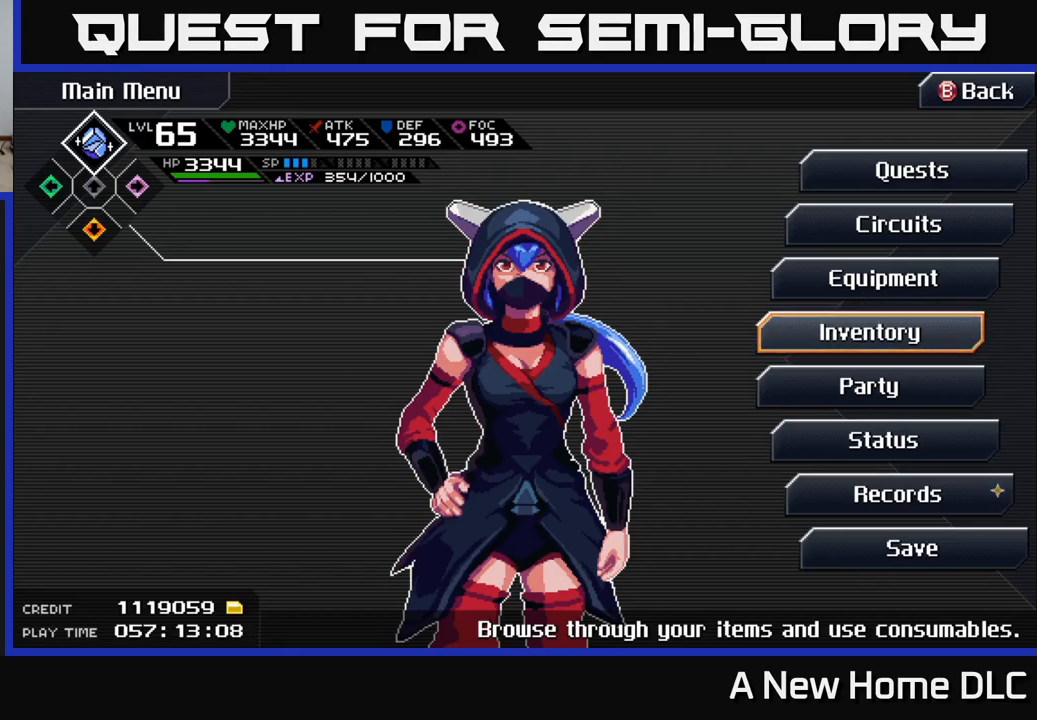
Gameplay with a controller (Xbox layout); each line is a JSON object with the inputs held at the frame after it. "events" lists button and stick changes between this image and that frame as [ms after this image, input, new state], when the widget could be followed in between.
{"buttons": [], "left_stick": "center", "right_stick": "center", "events": [[83, "DPAD_UP", "down"], [150, "DPAD_UP", "up"], [250, "DPAD_UP", "down"], [300, "DPAD_UP", "up"], [400, "DPAD_UP", "down"], [483, "DPAD_UP", "up"]]}
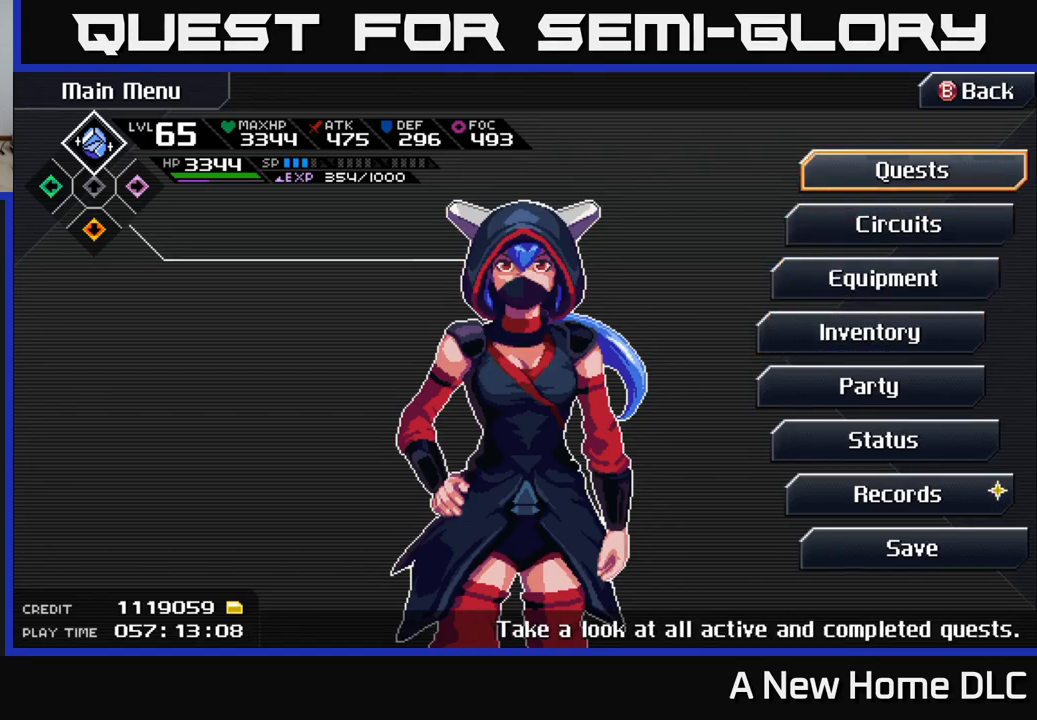
{"buttons": [], "left_stick": "center", "right_stick": "center", "events": [[50, "A", "down"], [133, "A", "up"]]}
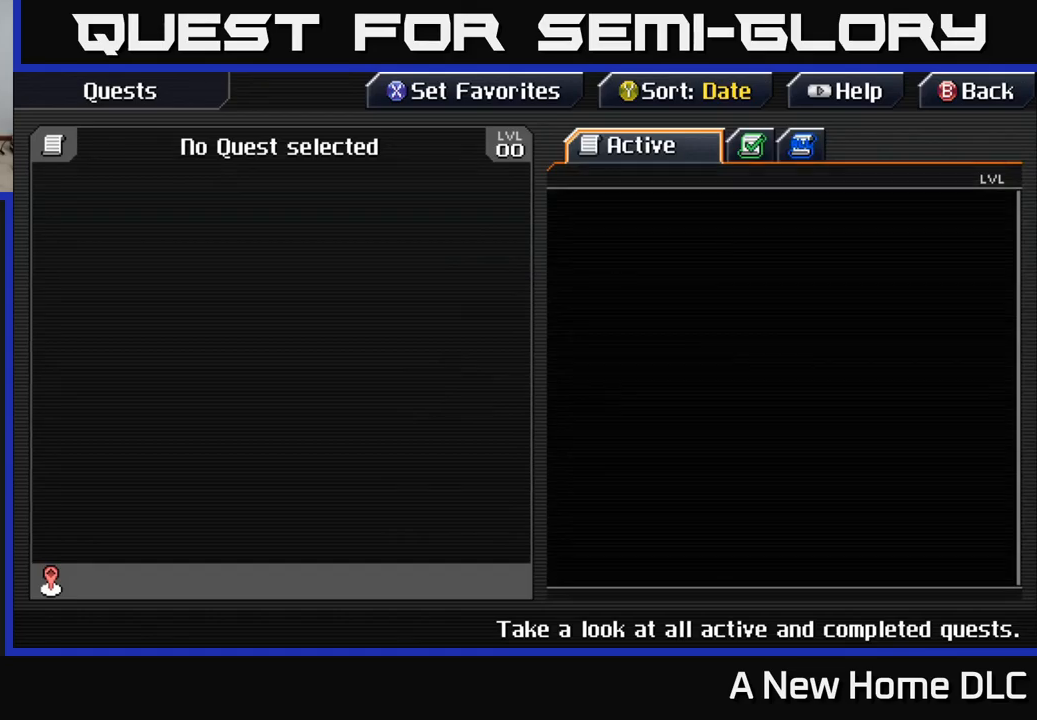
{"buttons": [], "left_stick": "center", "right_stick": "center", "events": []}
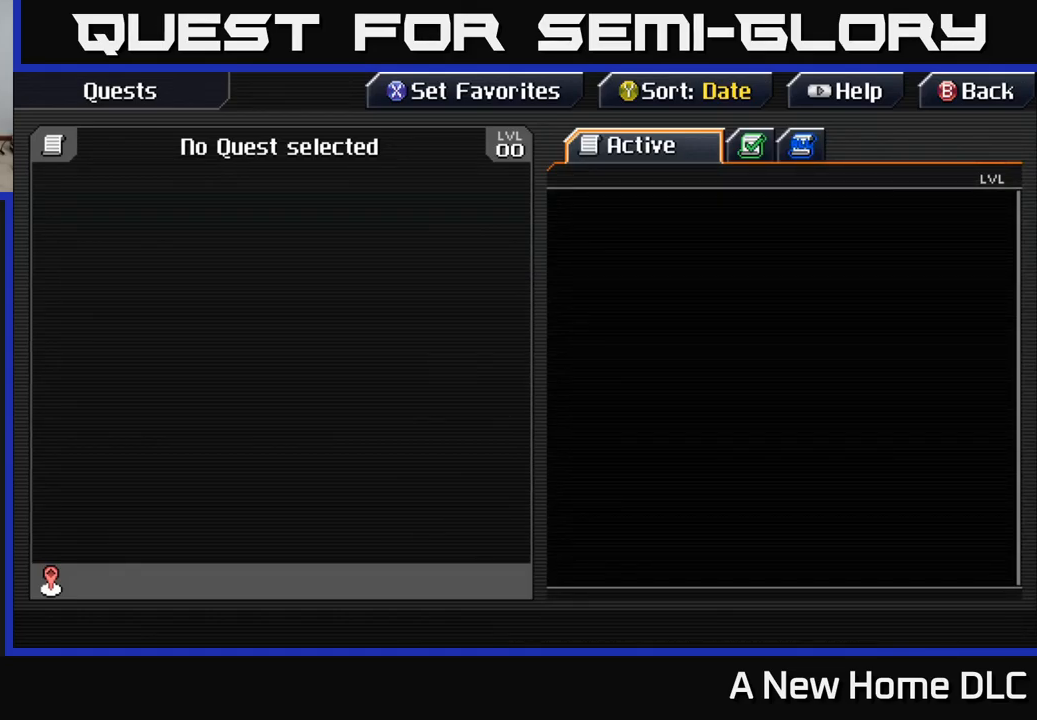
{"buttons": [], "left_stick": "center", "right_stick": "center", "events": [[184, "B", "down"], [267, "B", "up"]]}
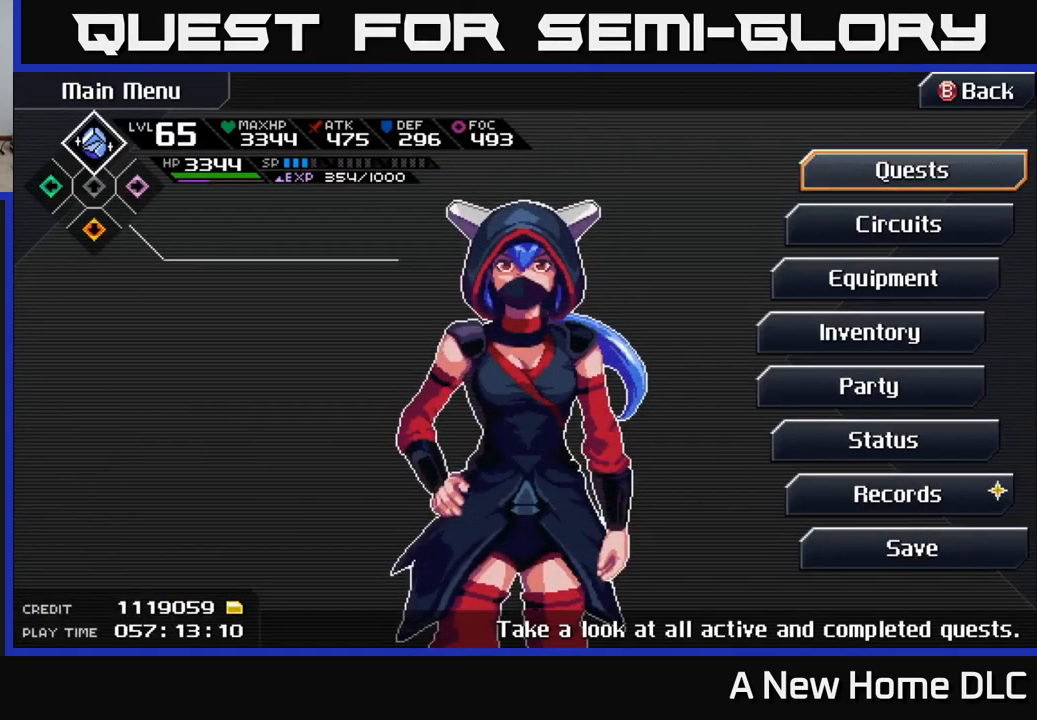
{"buttons": [], "left_stick": "center", "right_stick": "center", "events": []}
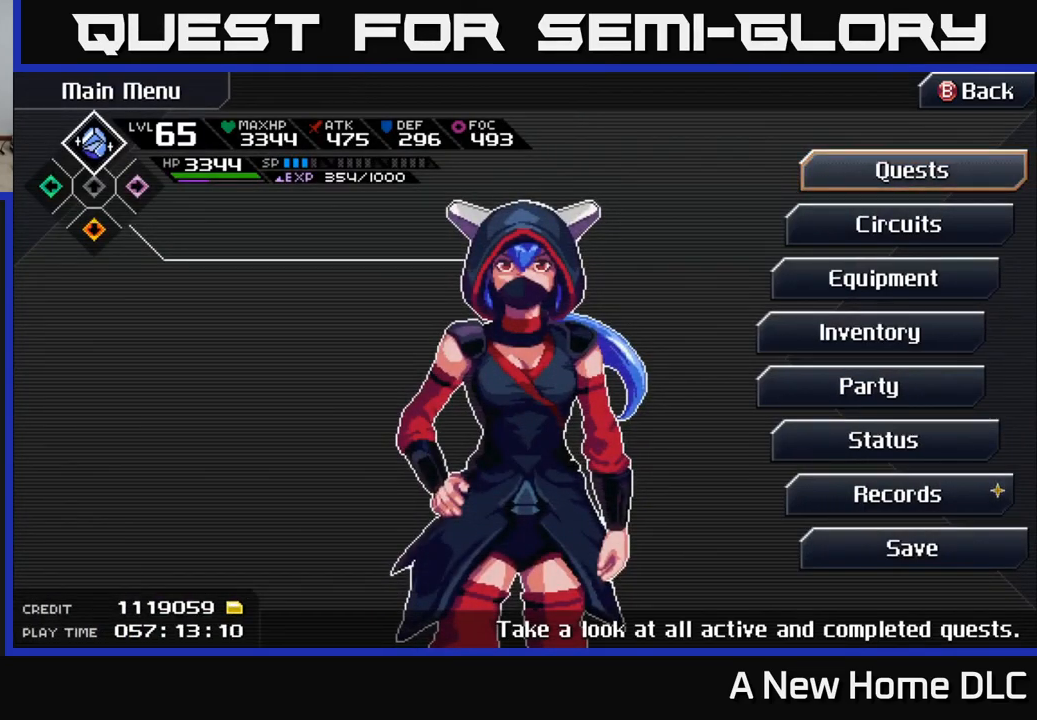
{"buttons": ["B"], "left_stick": "center", "right_stick": "center", "events": [[450, "B", "down"]]}
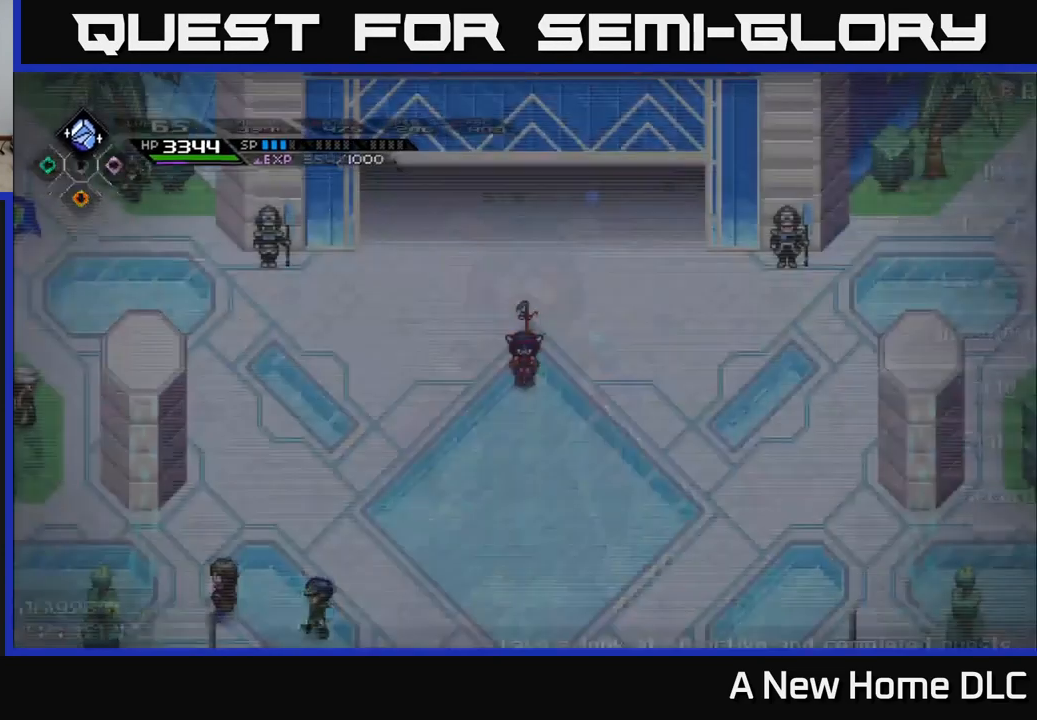
{"buttons": [], "left_stick": "center", "right_stick": "center", "events": [[50, "B", "up"], [250, "SELECT", "down"], [384, "SELECT", "up"]]}
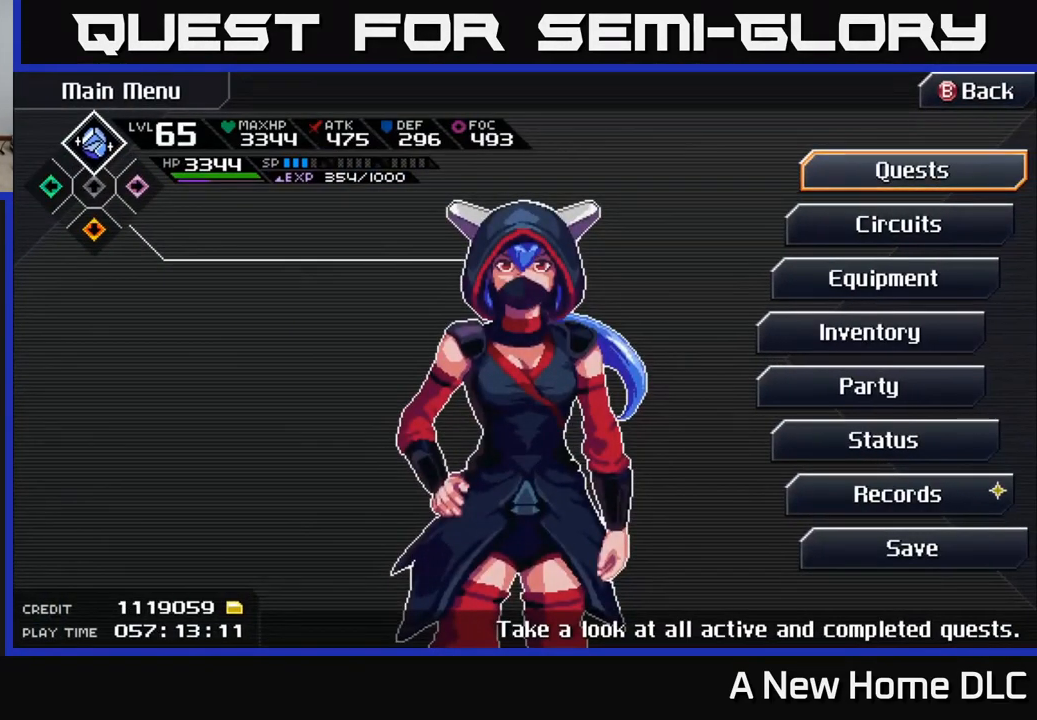
{"buttons": ["START"], "left_stick": "center", "right_stick": "center", "events": [[267, "SELECT", "down"], [350, "SELECT", "up"], [467, "START", "down"]]}
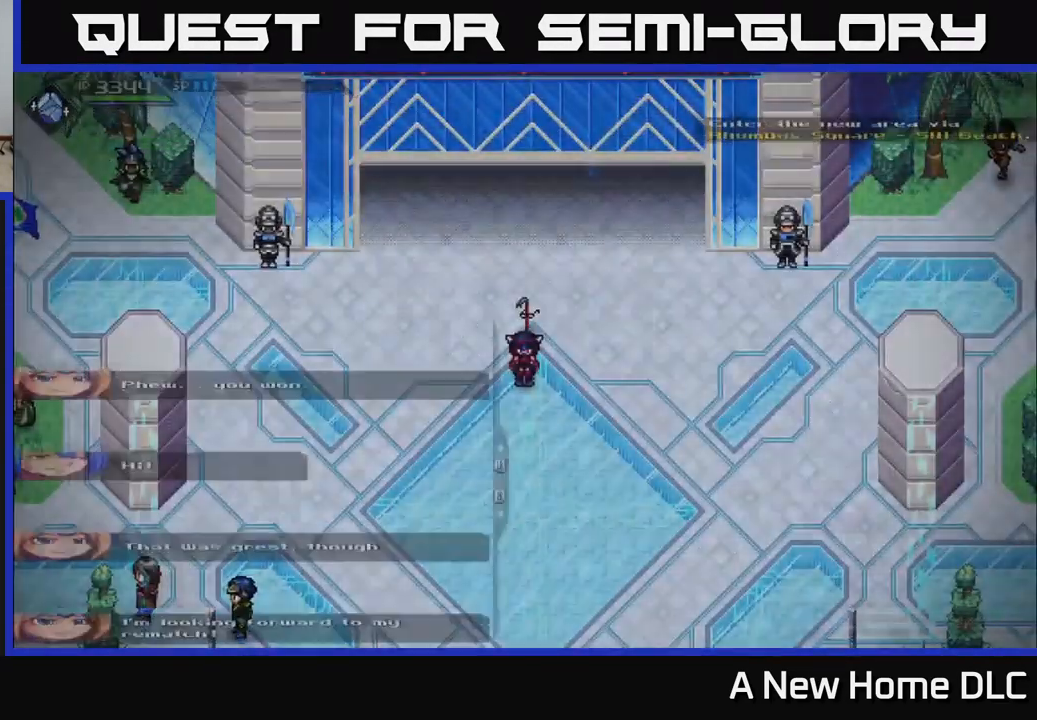
{"buttons": [], "left_stick": "center", "right_stick": "center", "events": [[200, "START", "up"]]}
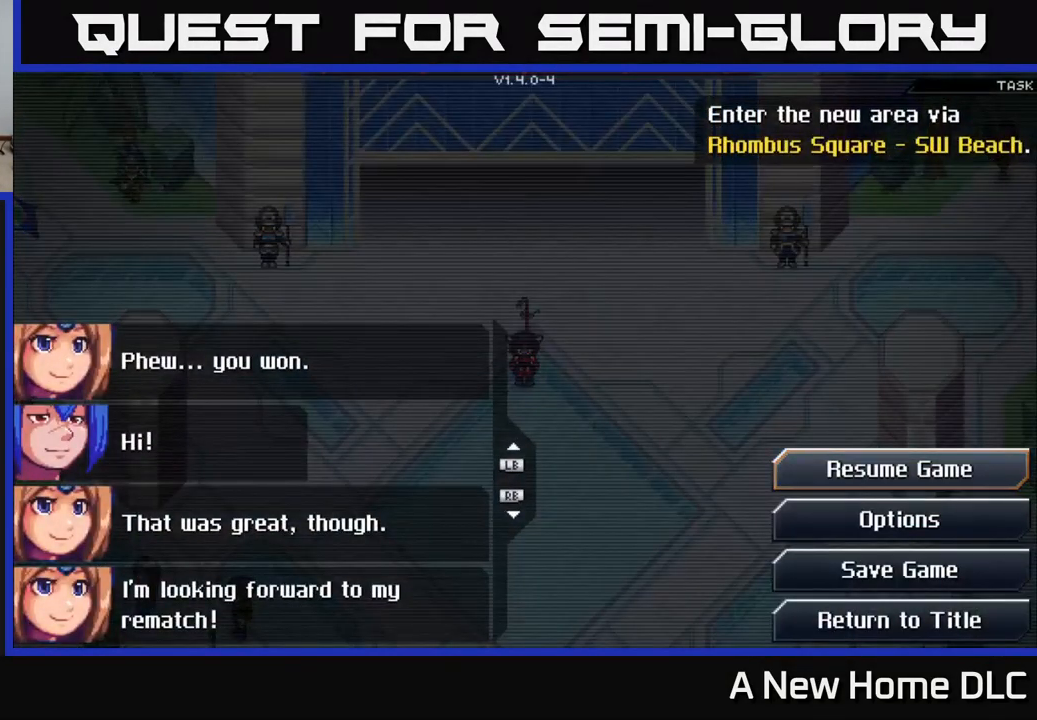
{"buttons": [], "left_stick": "center", "right_stick": "center", "events": []}
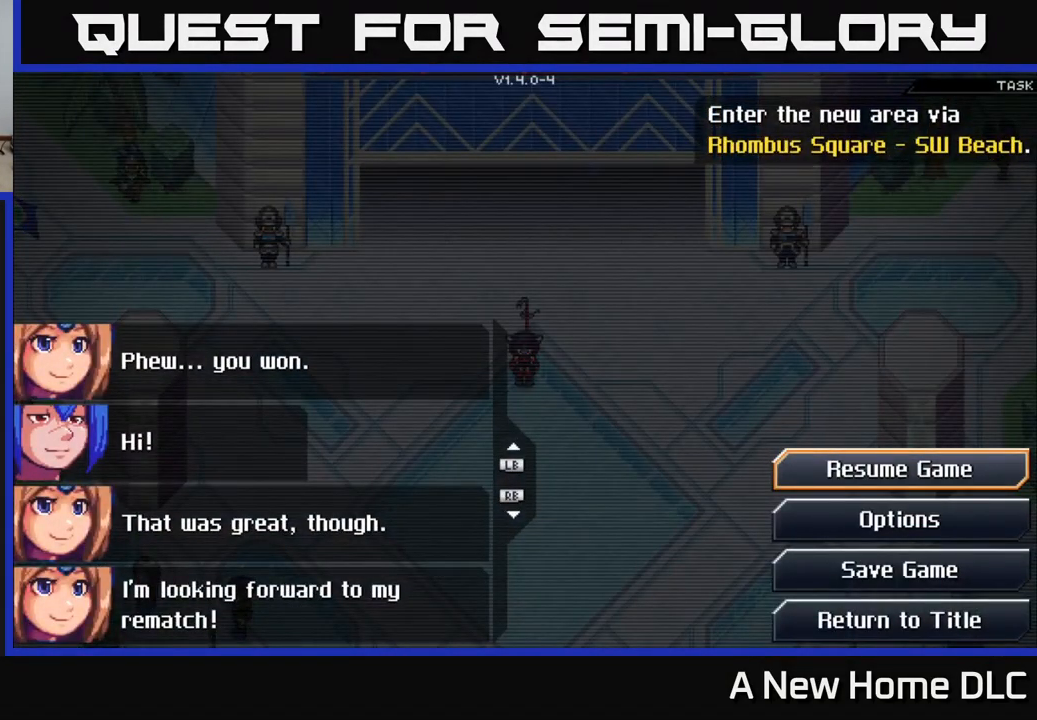
{"buttons": [], "left_stick": "center", "right_stick": "center", "events": []}
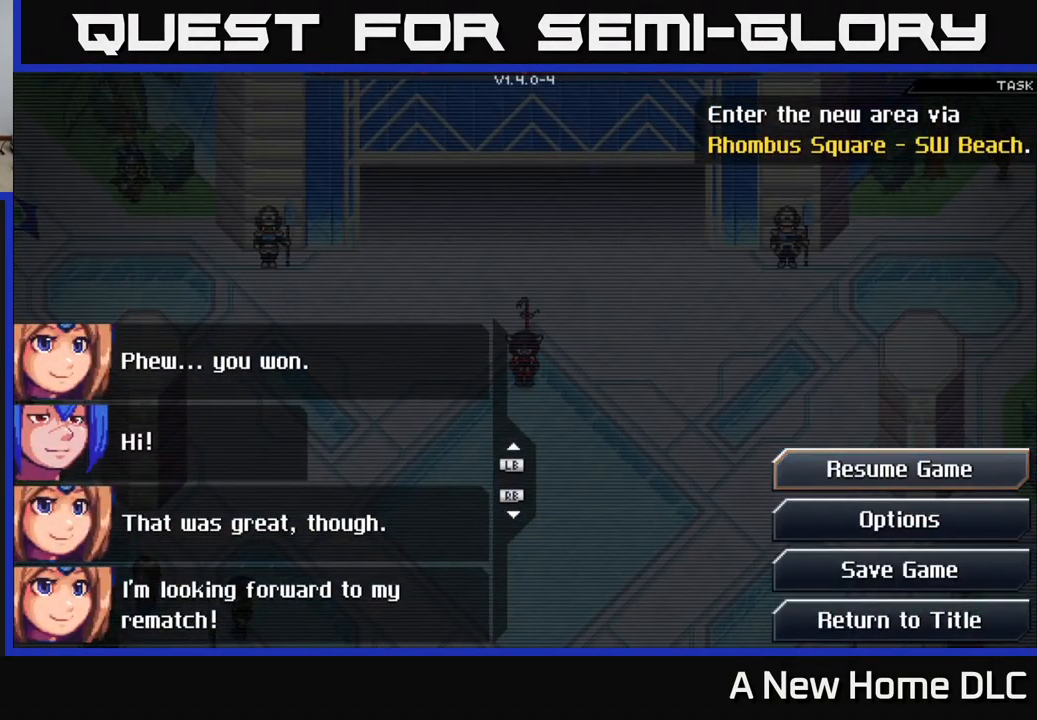
{"buttons": [], "left_stick": "center", "right_stick": "center", "events": []}
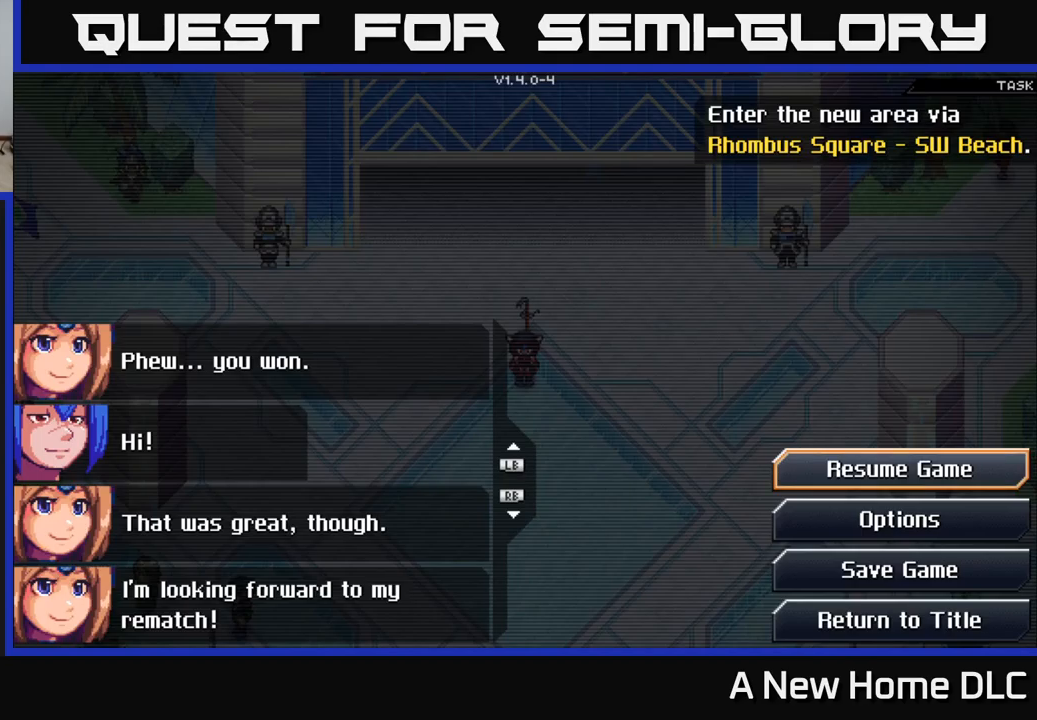
{"buttons": ["L2"], "left_stick": "center", "right_stick": "center", "events": [[166, "START", "down"], [216, "START", "up"], [433, "L2", "down"]]}
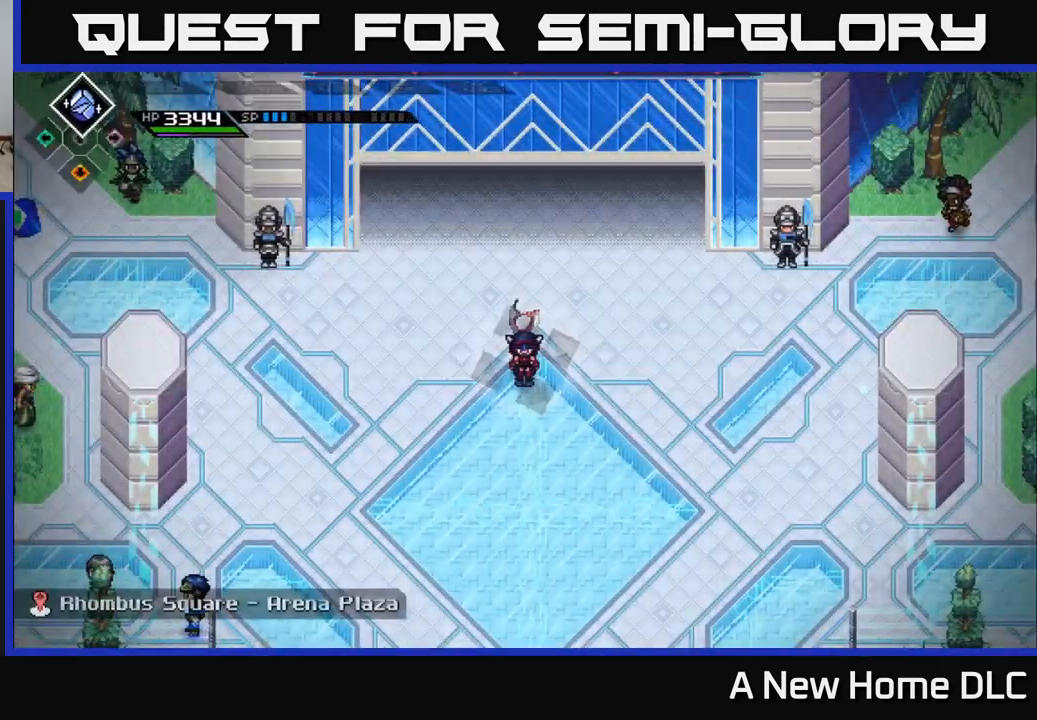
{"buttons": [], "left_stick": "center", "right_stick": "center", "events": [[200, "left_stick", "right"], [266, "A", "down"], [350, "A", "up"], [366, "left_stick", "center"], [416, "L2", "up"]]}
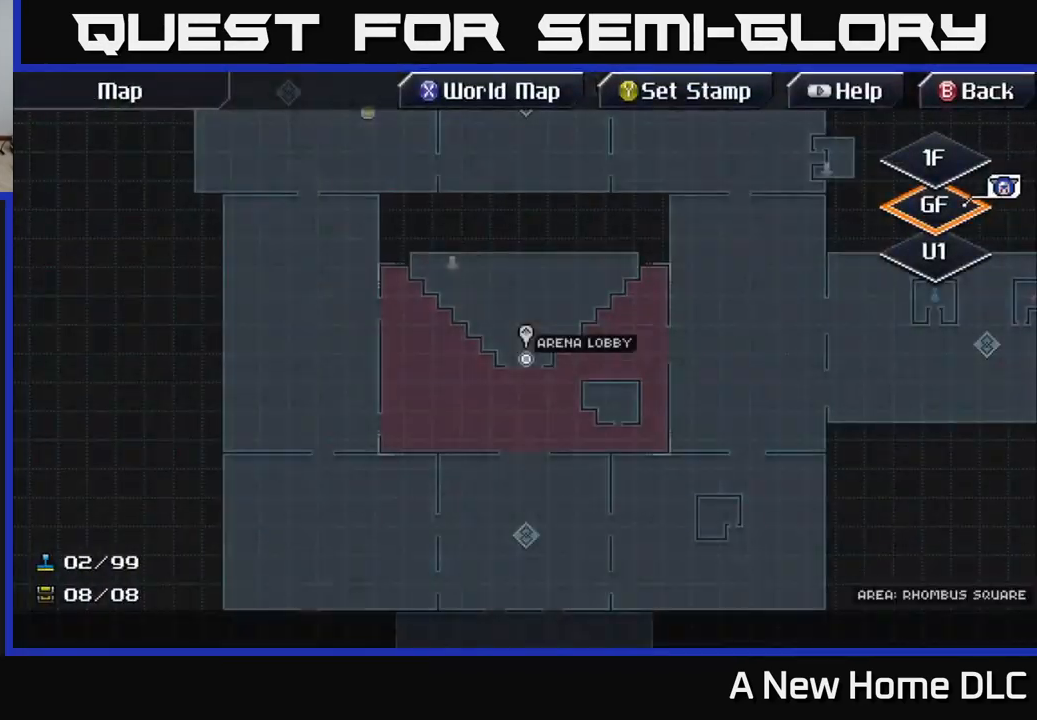
{"buttons": [], "left_stick": "center", "right_stick": "center", "events": []}
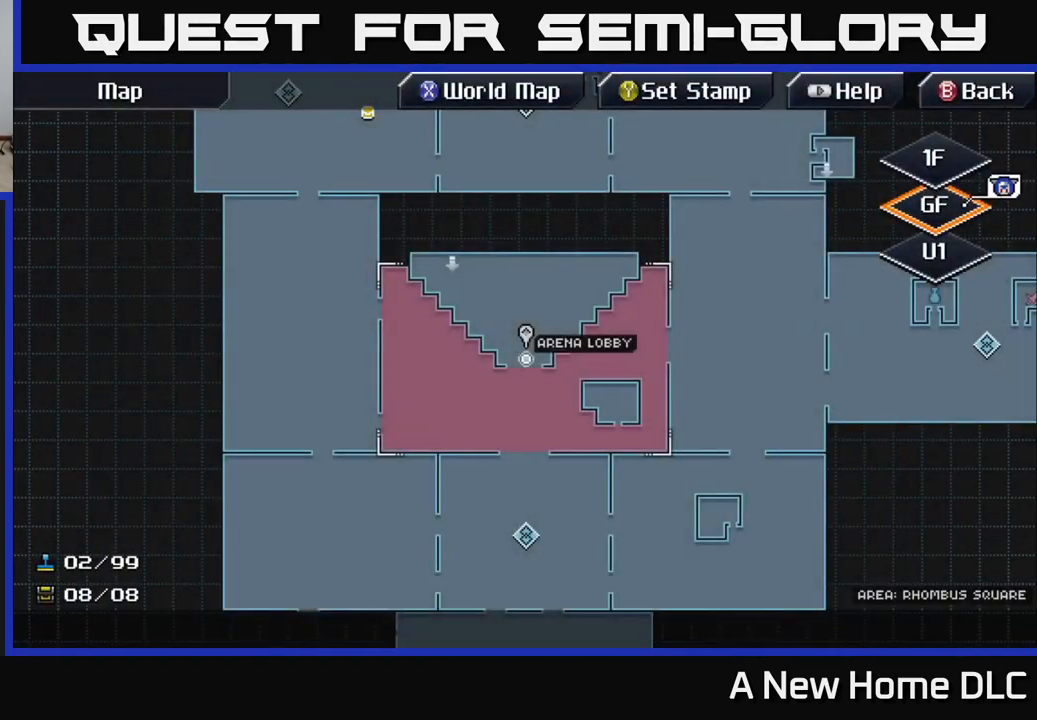
{"buttons": [], "left_stick": "down", "right_stick": "center", "events": [[116, "left_stick", "down"]]}
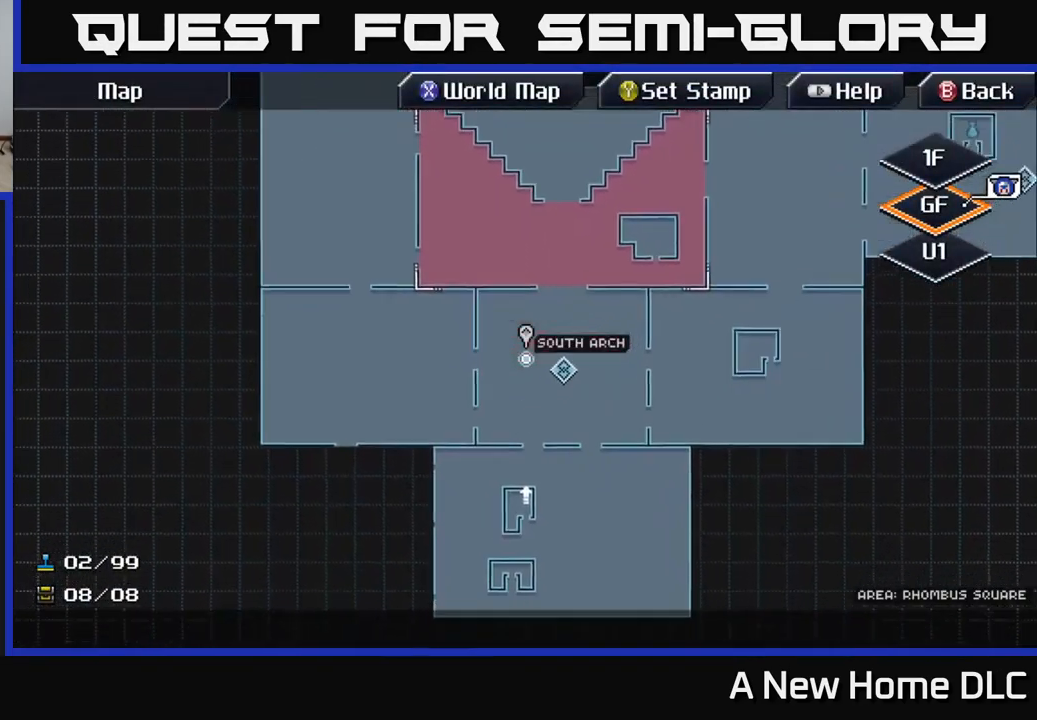
{"buttons": [], "left_stick": "left", "right_stick": "center", "events": [[433, "left_stick", "left"]]}
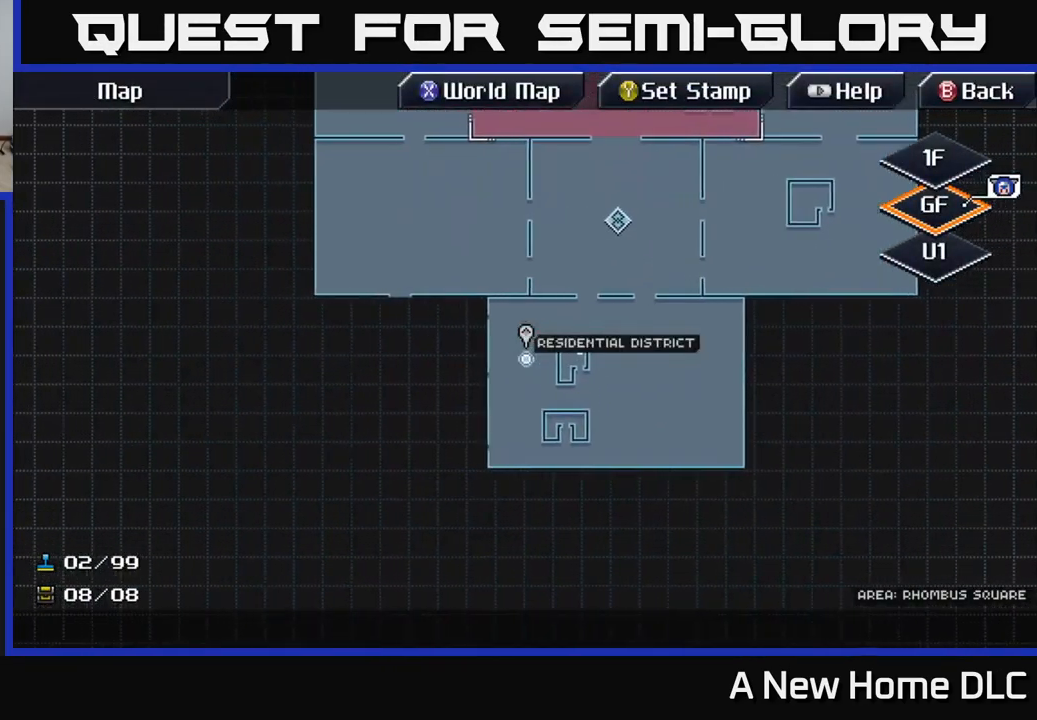
{"buttons": [], "left_stick": "up", "right_stick": "center", "events": [[116, "left_stick", "center"], [283, "left_stick", "right"], [500, "left_stick", "up"]]}
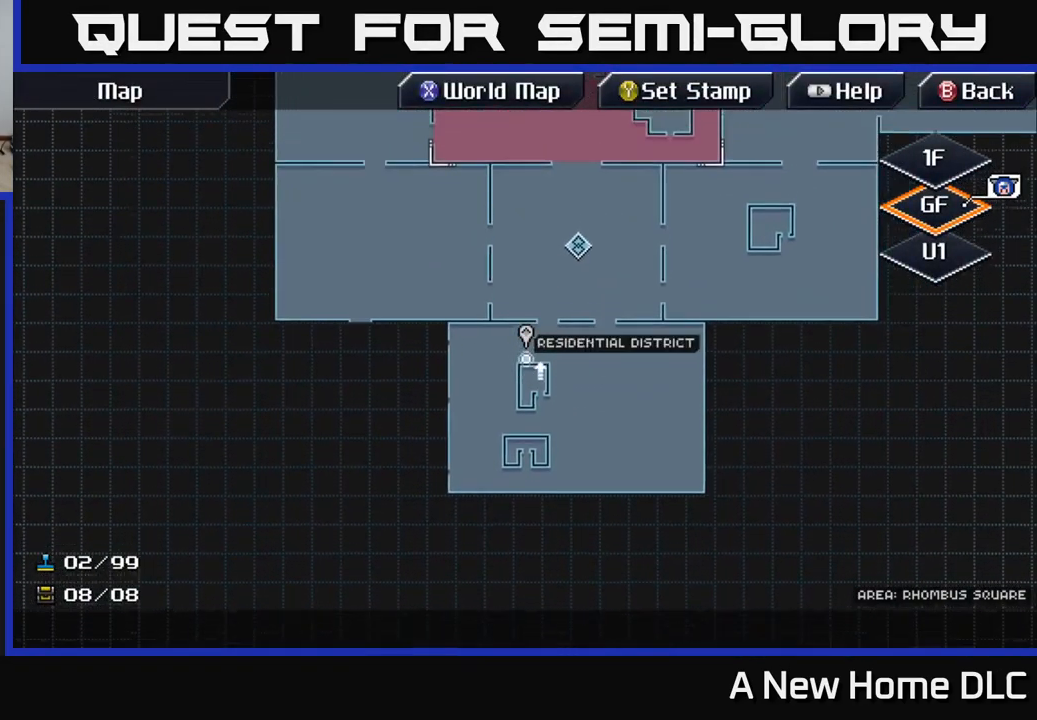
{"buttons": ["A"], "left_stick": "center", "right_stick": "center", "events": [[166, "left_stick", "up-right"], [416, "left_stick", "center"], [433, "A", "down"]]}
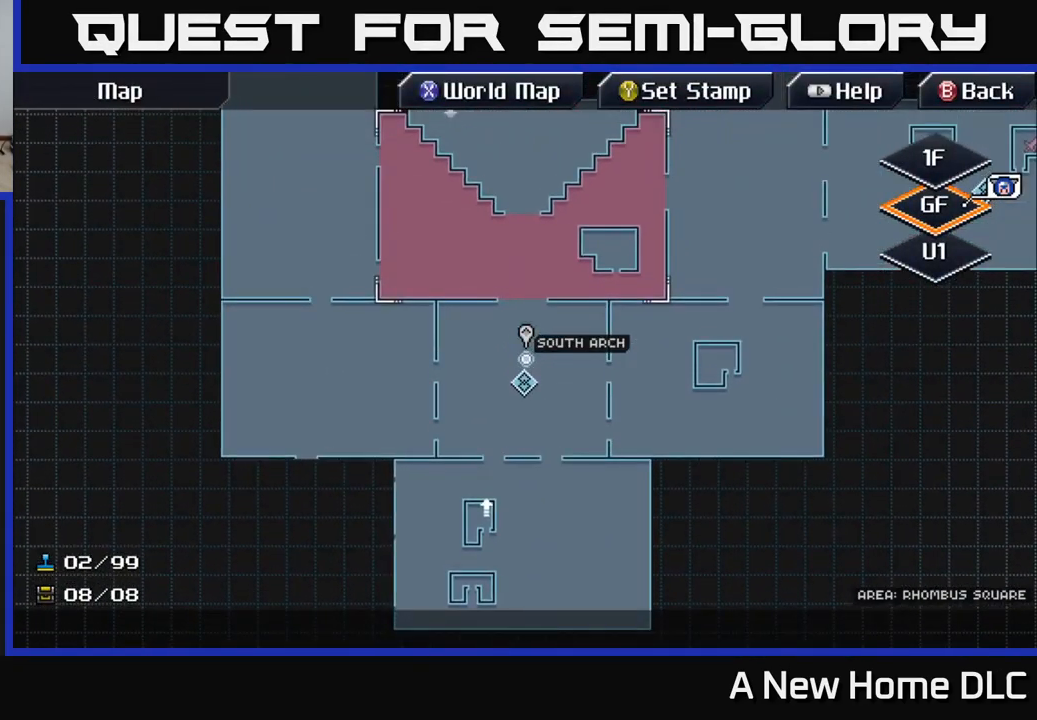
{"buttons": [], "left_stick": "center", "right_stick": "center", "events": [[16, "A", "up"], [116, "left_stick", "down"], [216, "left_stick", "center"], [283, "A", "down"], [333, "A", "up"]]}
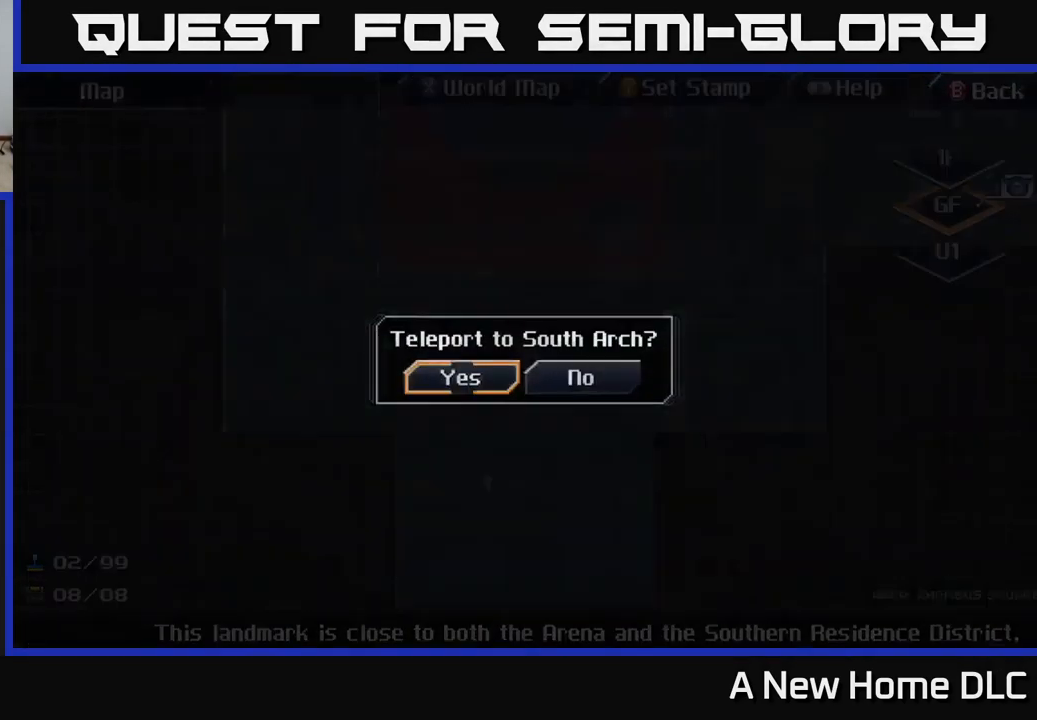
{"buttons": [], "left_stick": "down-left", "right_stick": "center", "events": [[33, "A", "down"], [100, "A", "up"], [483, "left_stick", "down-left"]]}
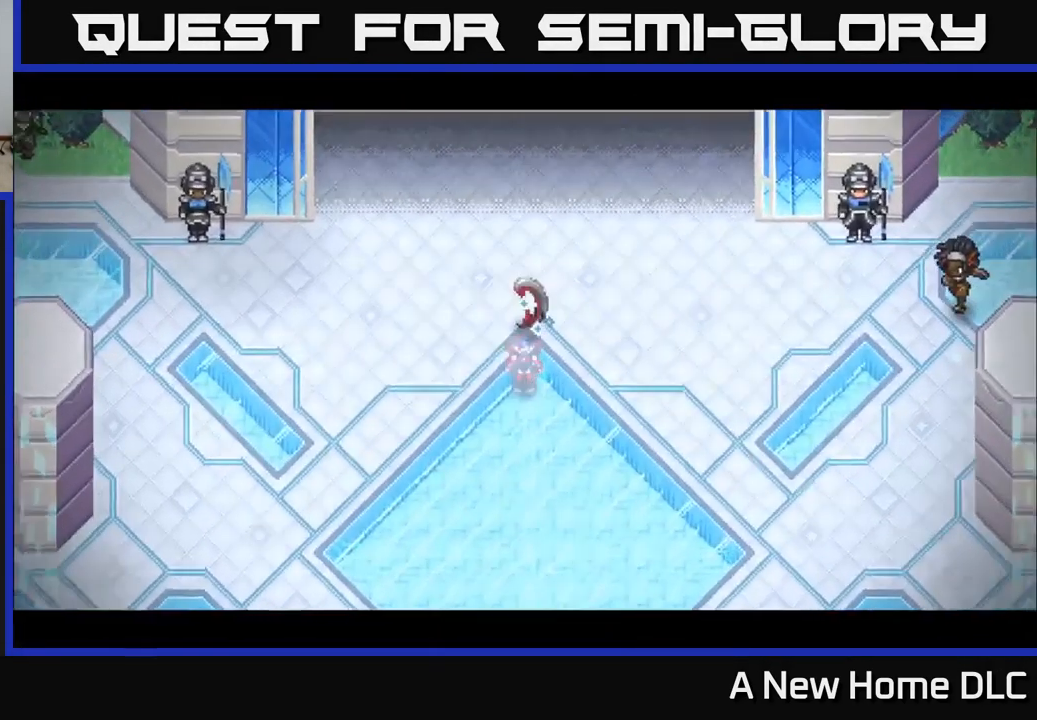
{"buttons": [], "left_stick": "left", "right_stick": "center", "events": [[16, "left_stick", "left"]]}
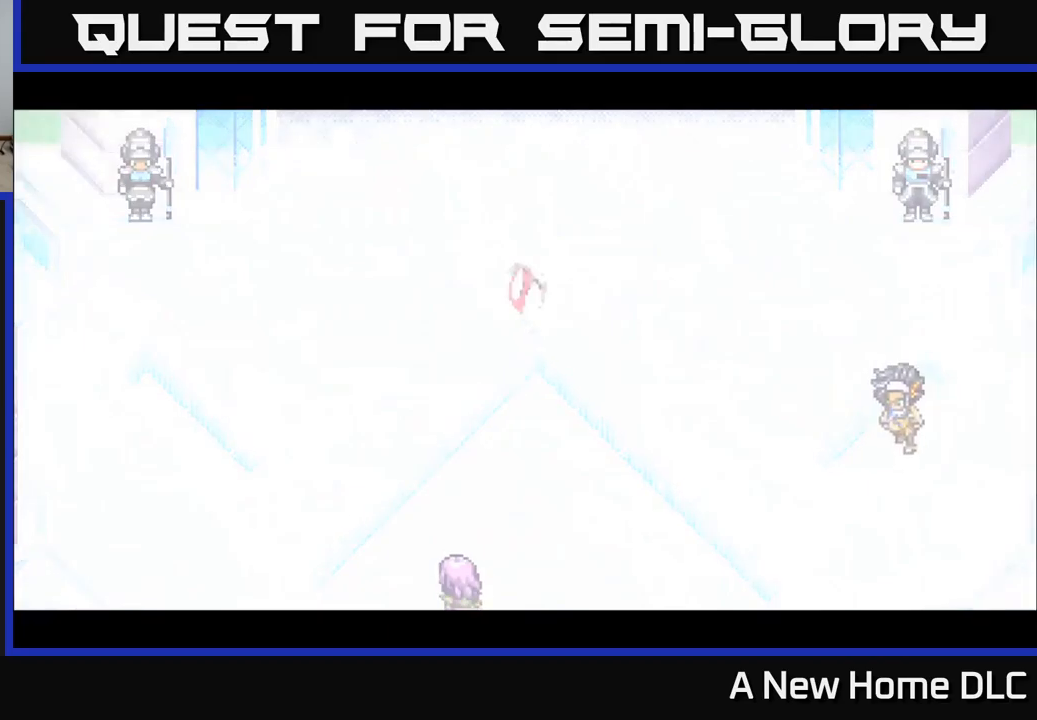
{"buttons": [], "left_stick": "left", "right_stick": "center", "events": [[83, "left_stick", "center"], [200, "left_stick", "left"]]}
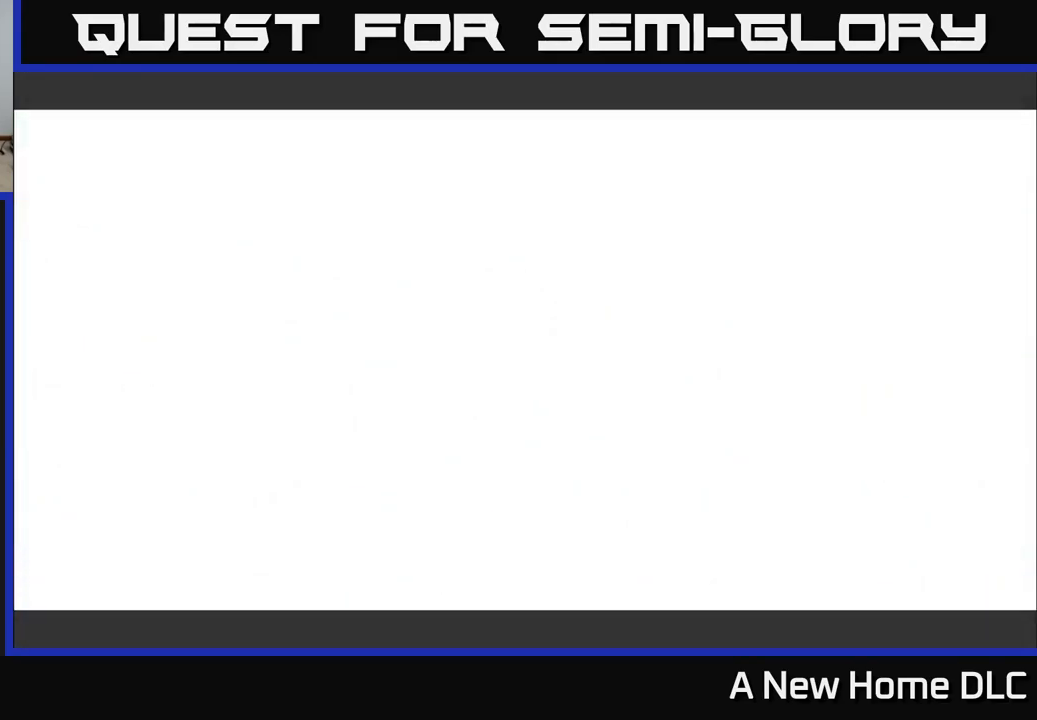
{"buttons": [], "left_stick": "left", "right_stick": "center", "events": []}
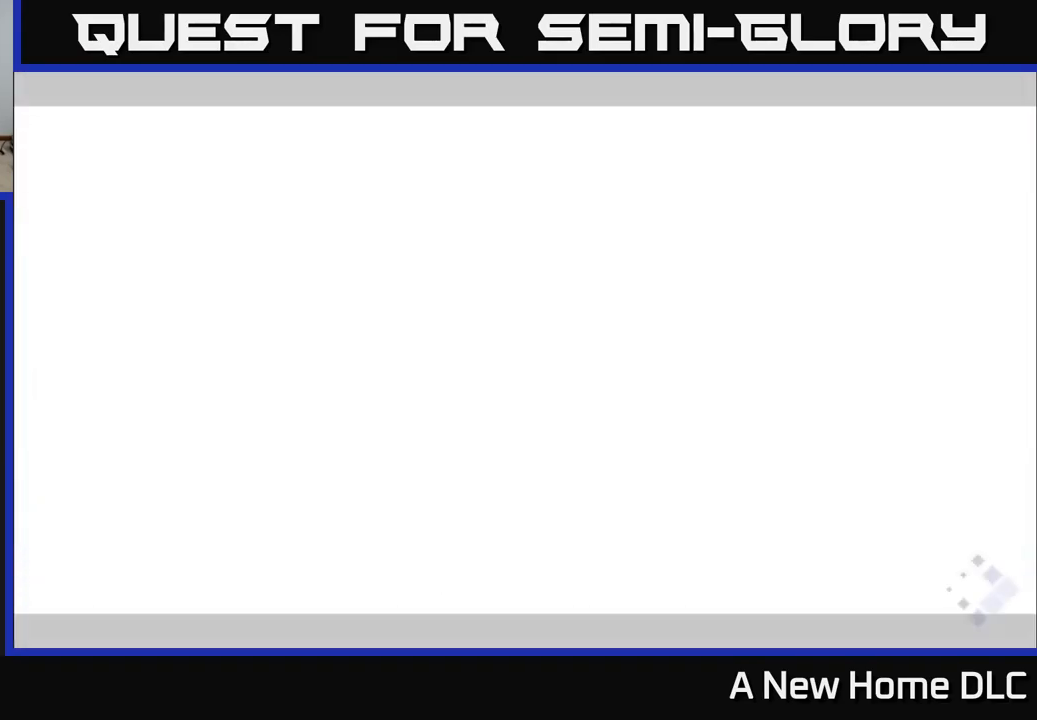
{"buttons": [], "left_stick": "left", "right_stick": "center", "events": []}
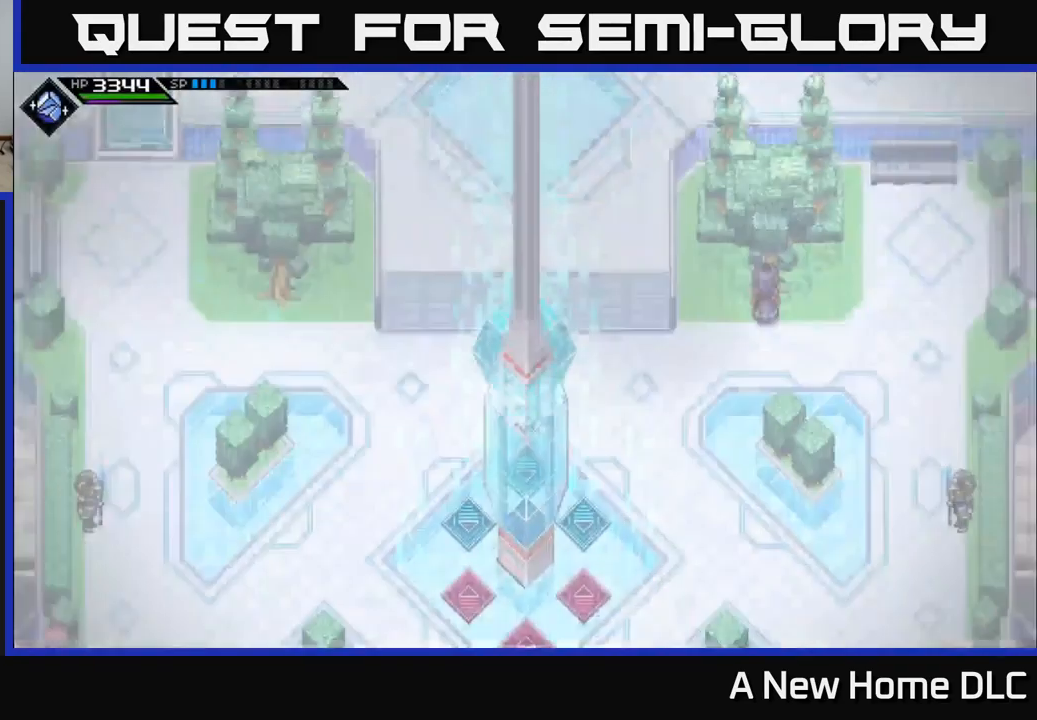
{"buttons": [], "left_stick": "left", "right_stick": "center", "events": []}
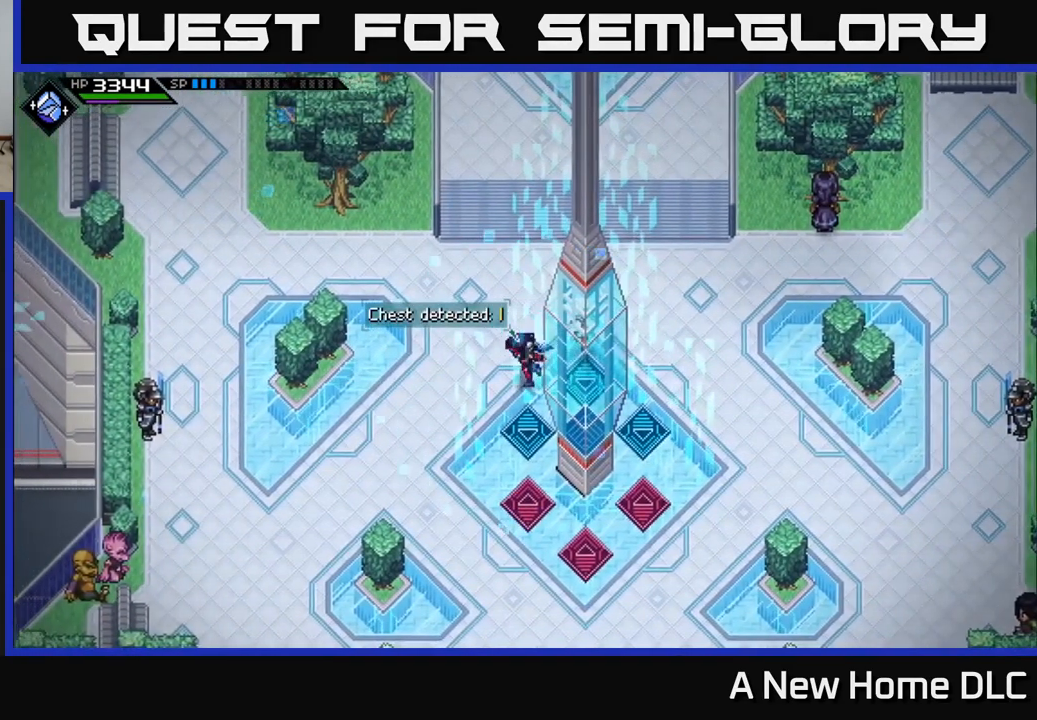
{"buttons": [], "left_stick": "down-left", "right_stick": "center", "events": [[317, "left_stick", "down-left"]]}
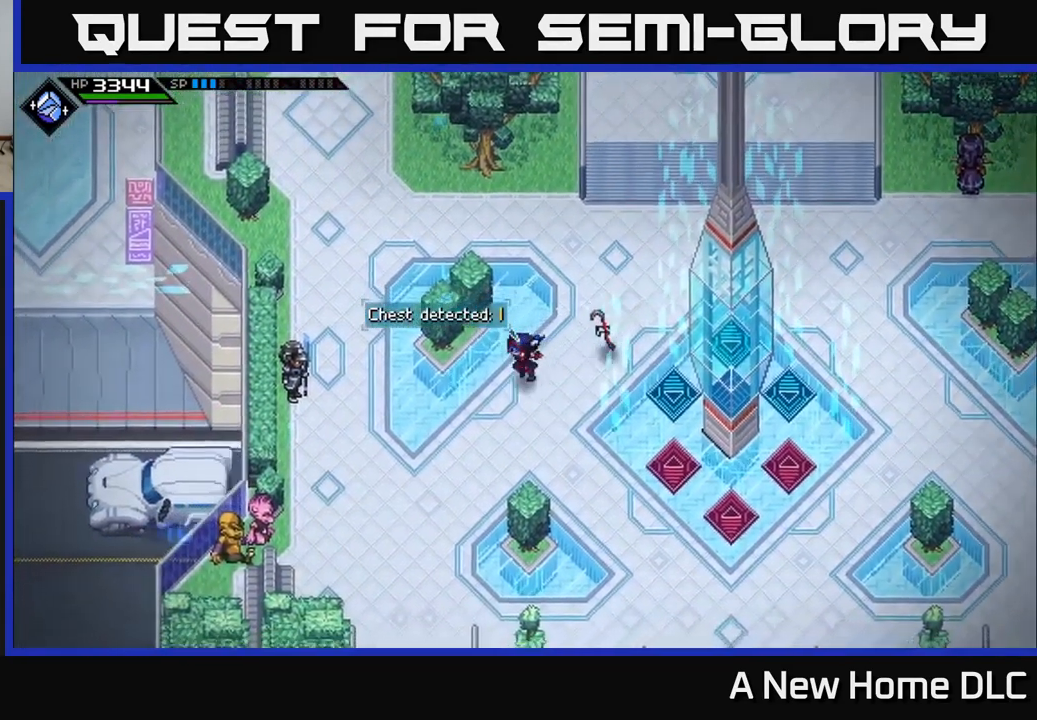
{"buttons": [], "left_stick": "down-left", "right_stick": "center", "events": []}
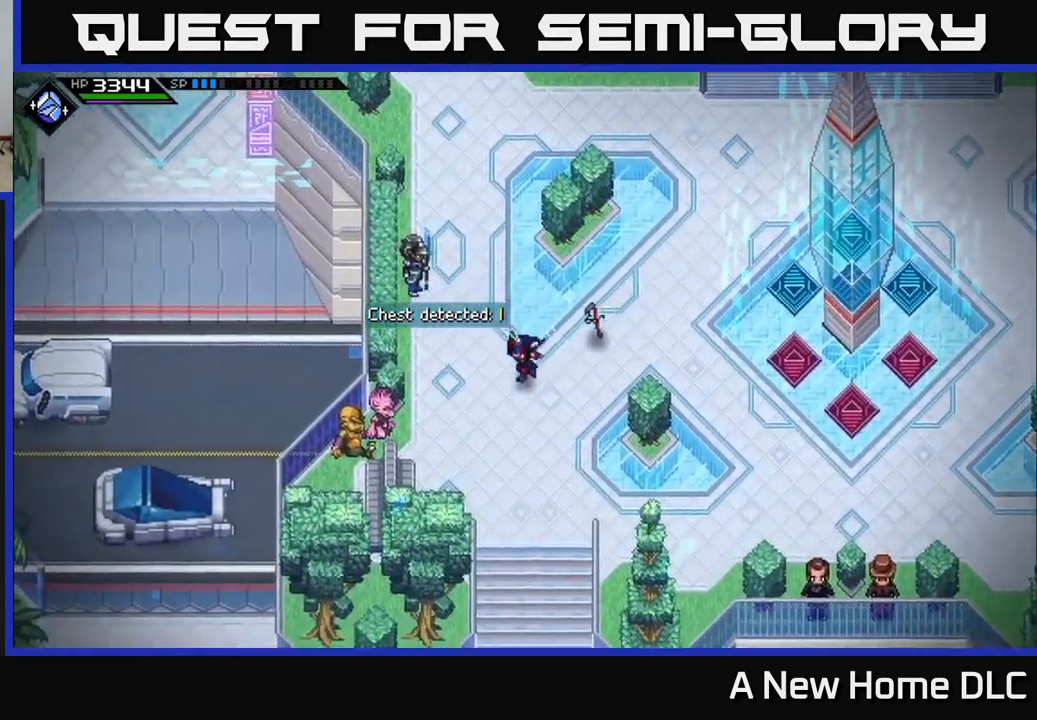
{"buttons": [], "left_stick": "down", "right_stick": "center", "events": [[100, "left_stick", "down"]]}
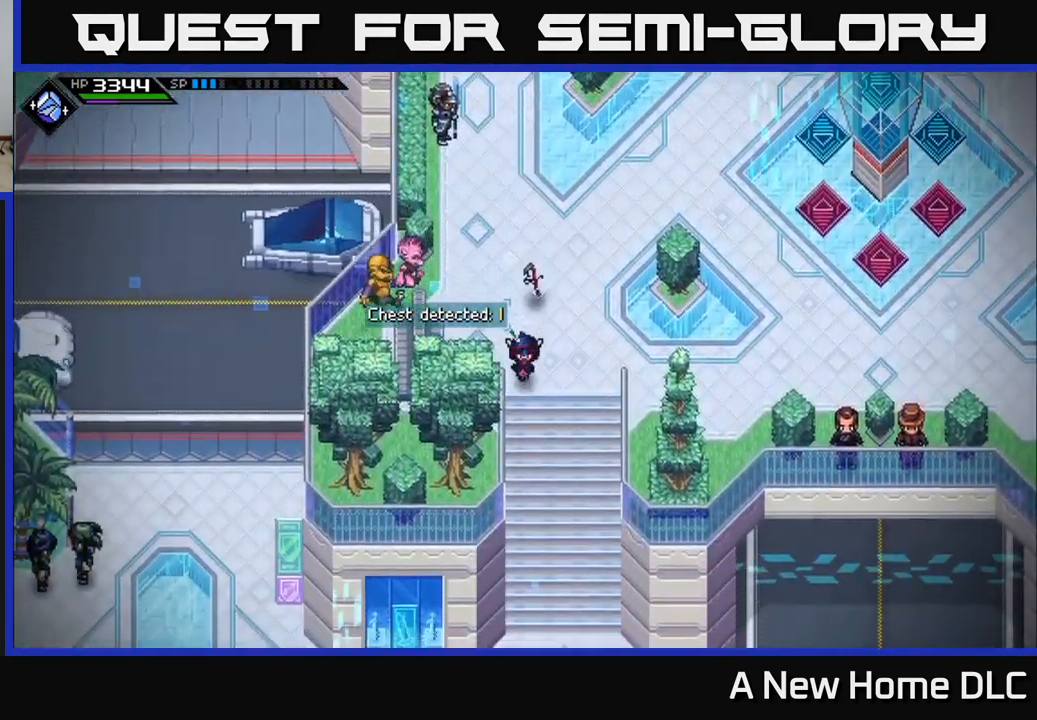
{"buttons": [], "left_stick": "down", "right_stick": "center", "events": []}